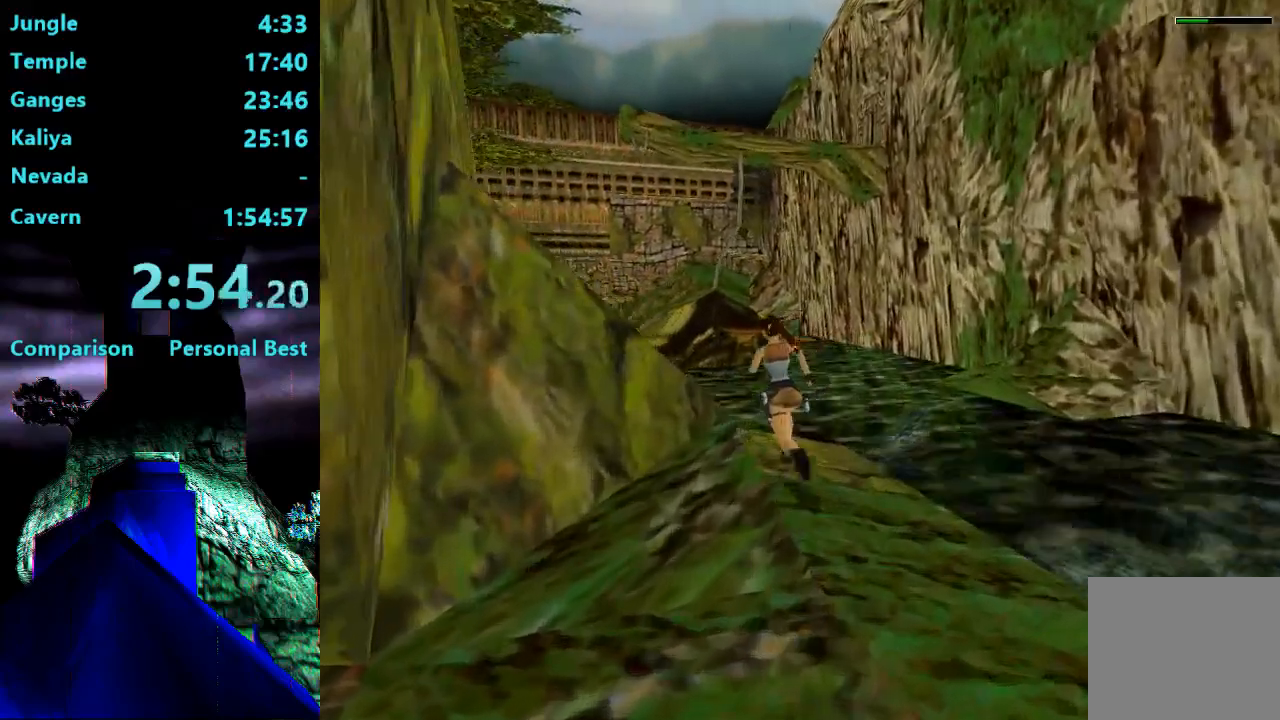
Gameplay with a controller (PlayStation layout); each line is a JSON object with the inputs held at the frame after it. "events" lists button and stick changes between this image and that frame as [ms after this image, input, new state], when the widget could be followed in between. Not read: L3 R3 left_stick.
{"buttons": ["R2", "DPAD_UP", "DPAD_LEFT"], "right_stick": "center", "events": [[200, "DPAD_LEFT", "up"], [433, "DPAD_LEFT", "down"]]}
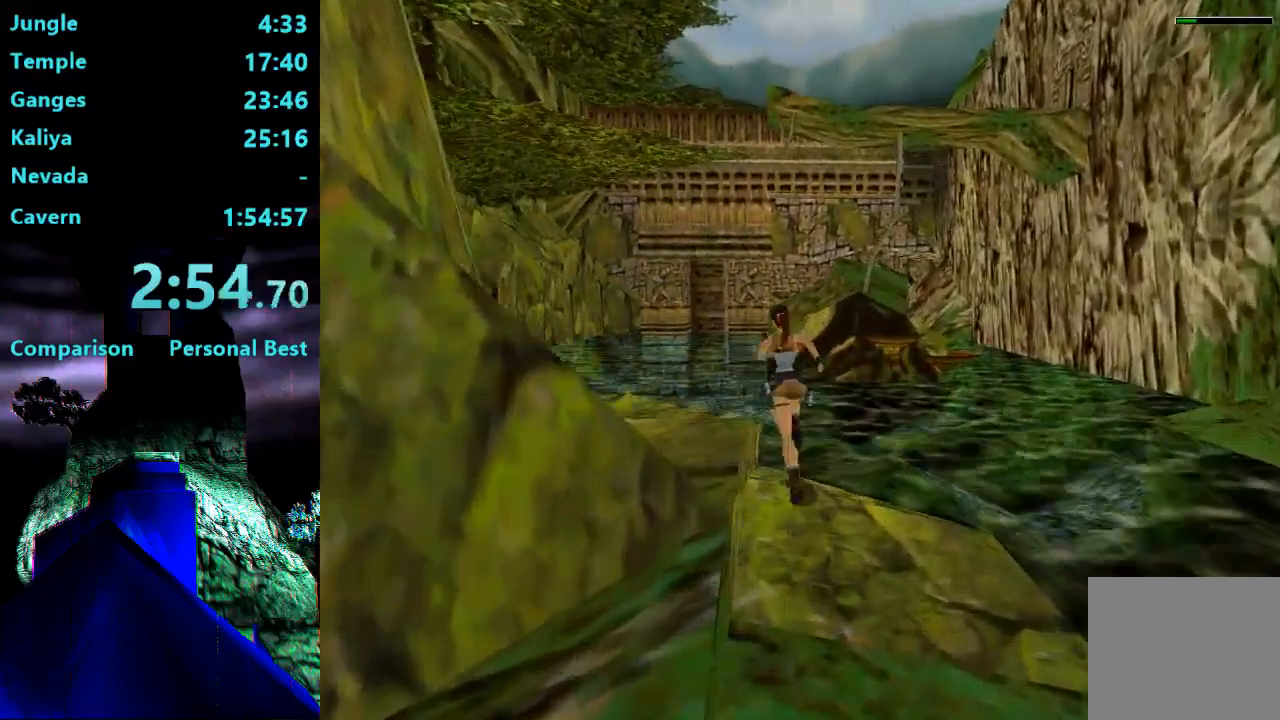
{"buttons": ["DPAD_UP"], "right_stick": "center", "events": [[33, "R2", "up"], [67, "DPAD_LEFT", "up"], [300, "DPAD_LEFT", "down"], [400, "DPAD_LEFT", "up"]]}
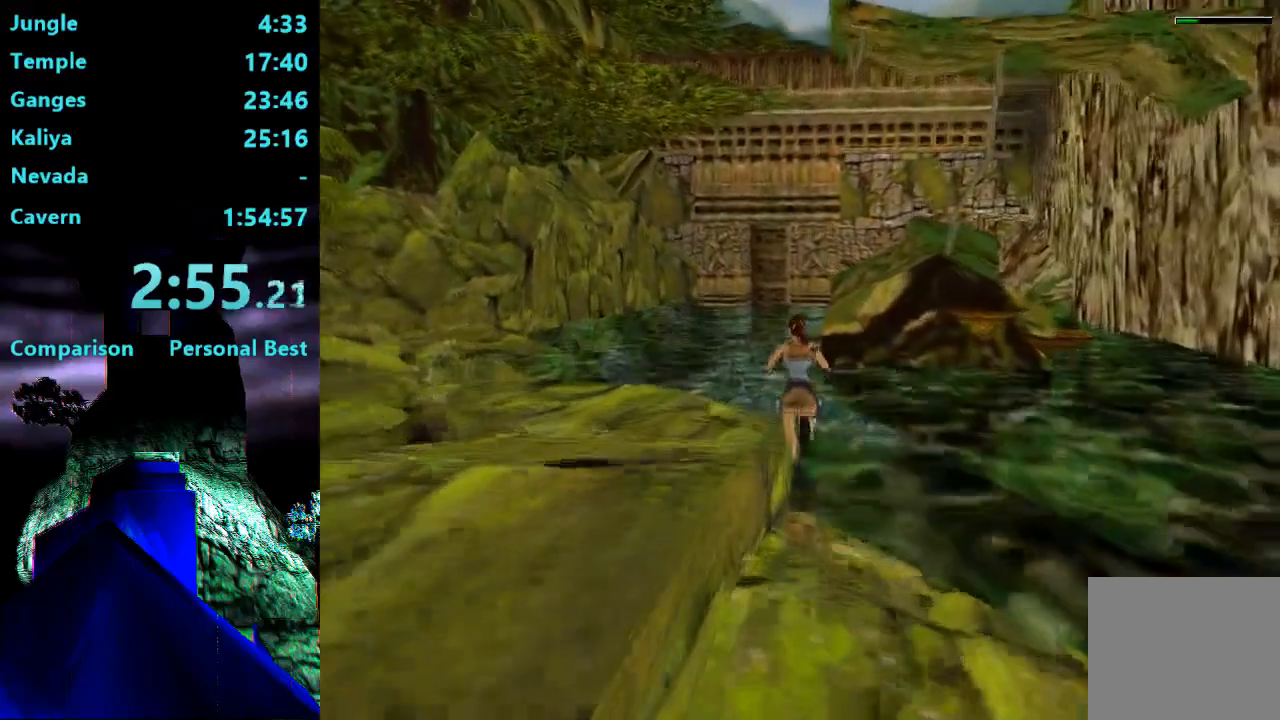
{"buttons": ["SQUARE", "DPAD_UP", "DPAD_RIGHT"], "right_stick": "center", "events": [[233, "DPAD_RIGHT", "down"], [500, "SQUARE", "down"]]}
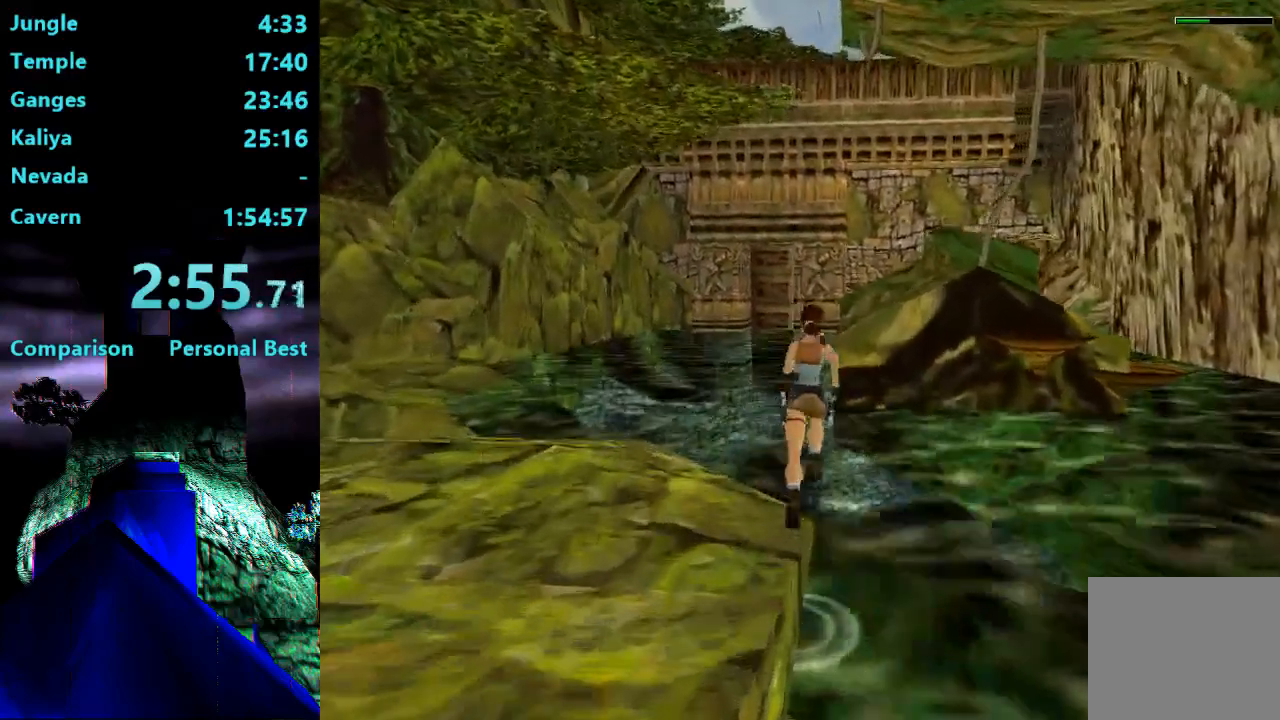
{"buttons": ["DPAD_UP", "DPAD_RIGHT"], "right_stick": "center", "events": [[133, "DPAD_RIGHT", "up"], [267, "DPAD_RIGHT", "down"], [500, "SQUARE", "up"]]}
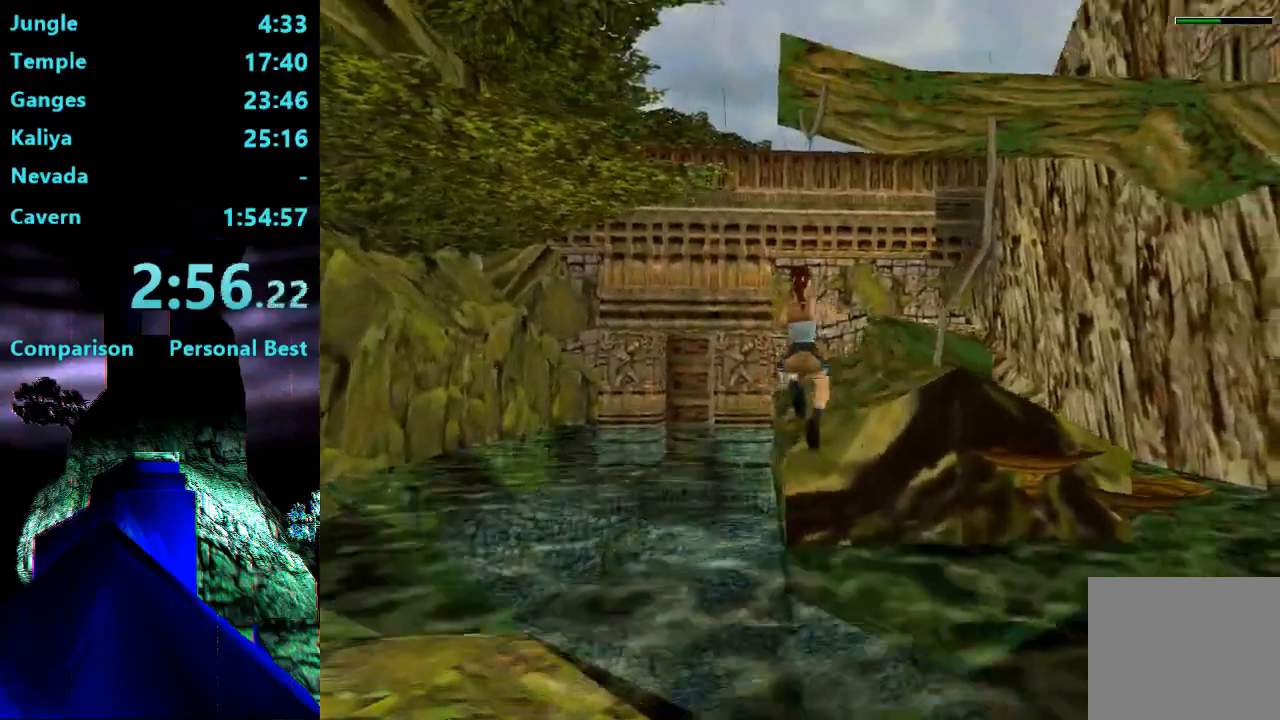
{"buttons": ["DPAD_UP"], "right_stick": "center", "events": [[367, "DPAD_RIGHT", "up"]]}
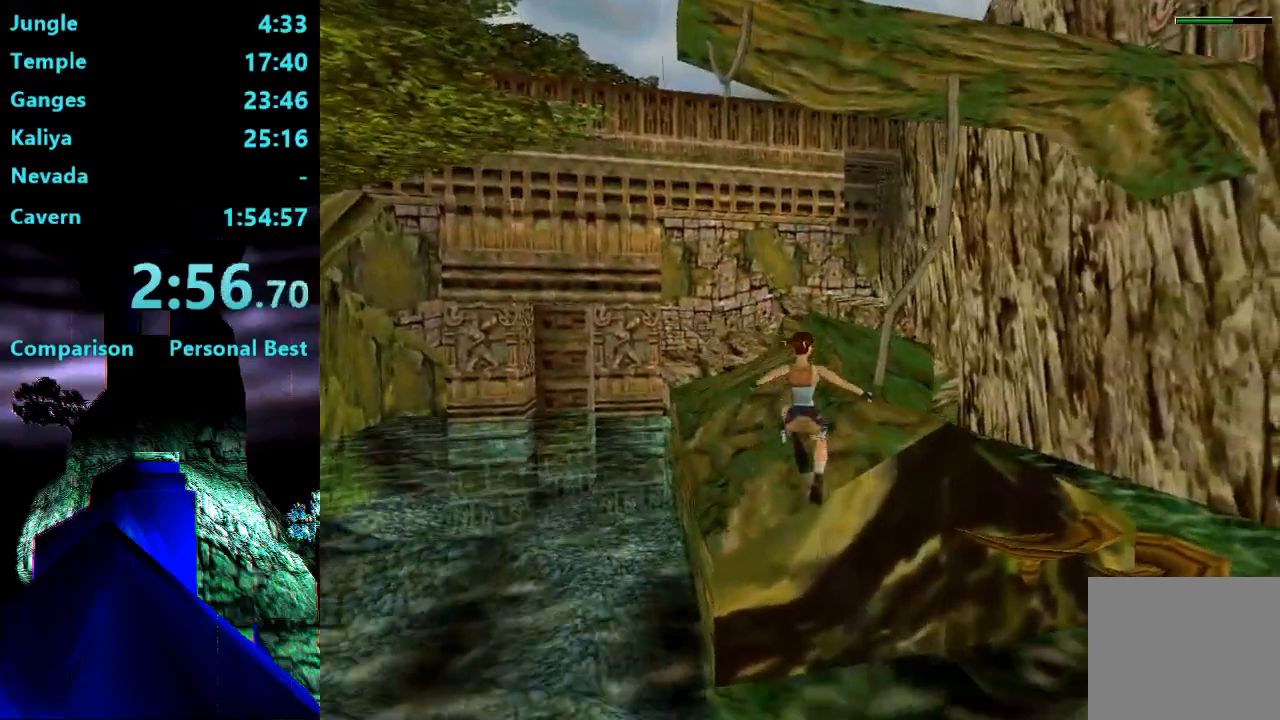
{"buttons": ["SQUARE", "DPAD_UP"], "right_stick": "center", "events": [[167, "SQUARE", "down"]]}
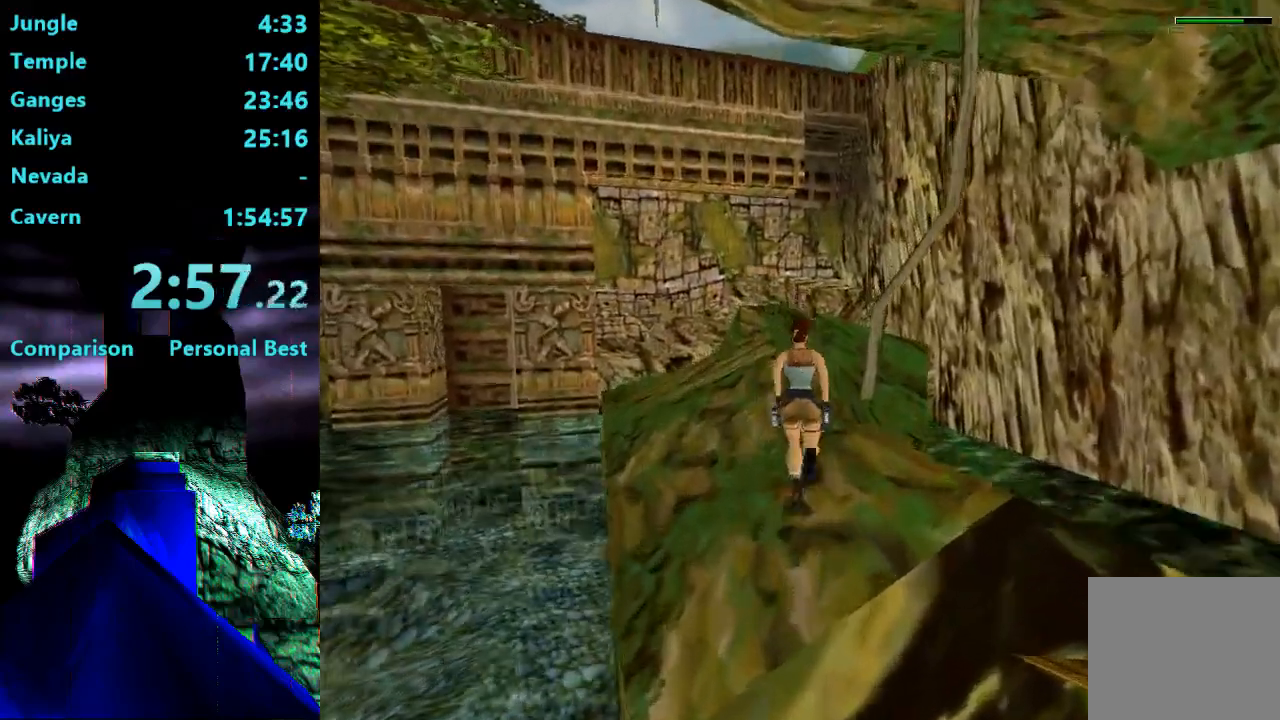
{"buttons": ["DPAD_UP"], "right_stick": "center", "events": [[33, "SQUARE", "up"], [67, "DPAD_LEFT", "down"], [100, "CIRCLE", "down"], [233, "CIRCLE", "up"], [300, "DPAD_LEFT", "up"]]}
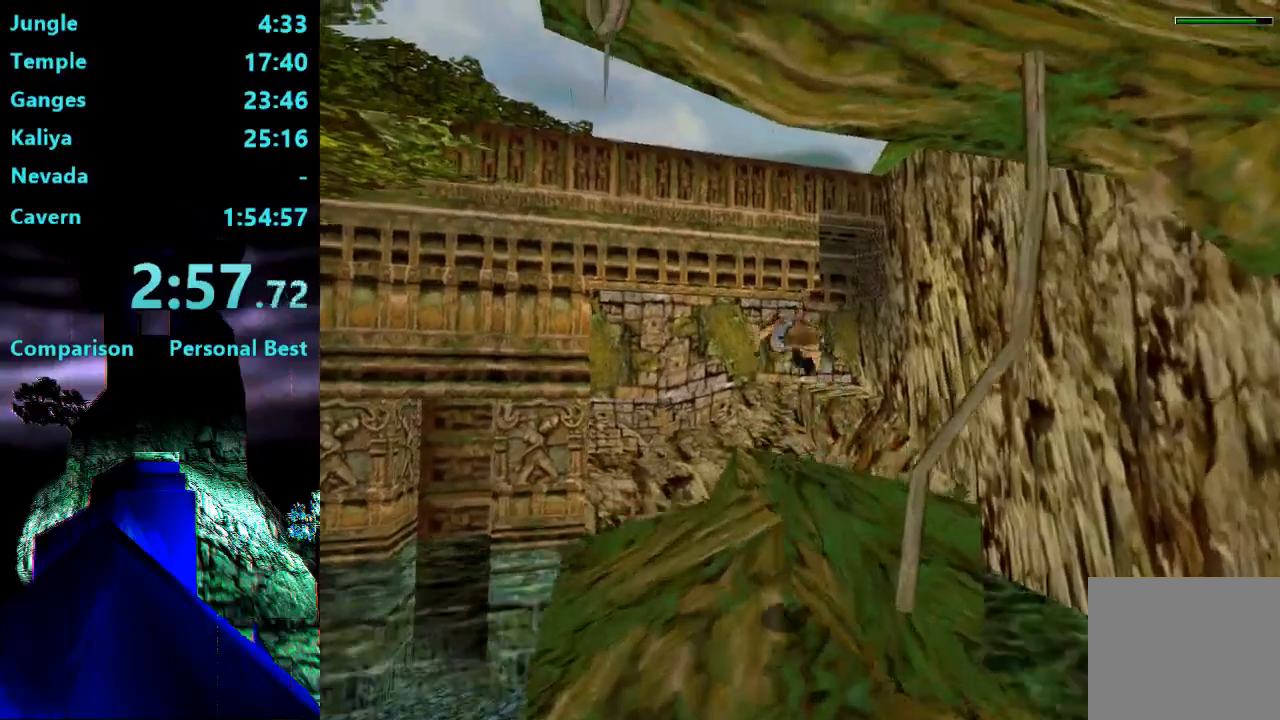
{"buttons": ["DPAD_UP", "DPAD_LEFT"], "right_stick": "center", "events": [[33, "DPAD_UP", "up"], [433, "DPAD_UP", "down"], [467, "DPAD_LEFT", "down"]]}
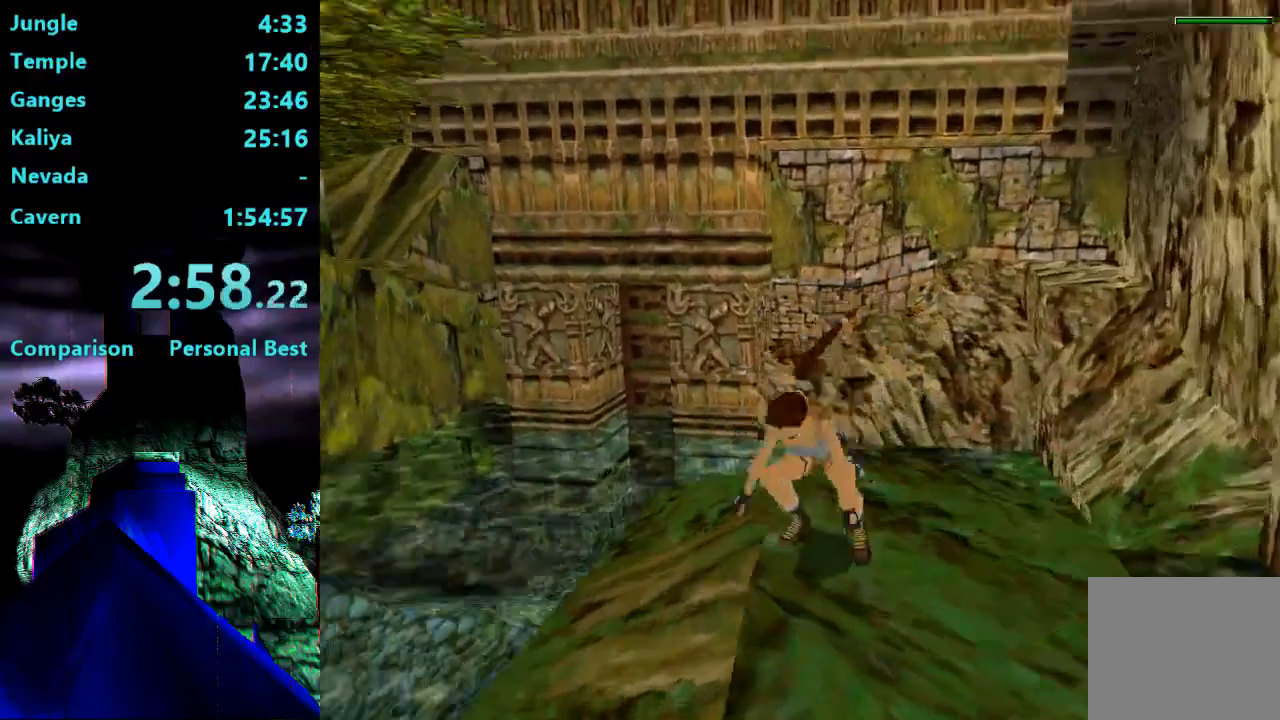
{"buttons": ["DPAD_LEFT"], "right_stick": "center", "events": [[200, "DPAD_UP", "up"]]}
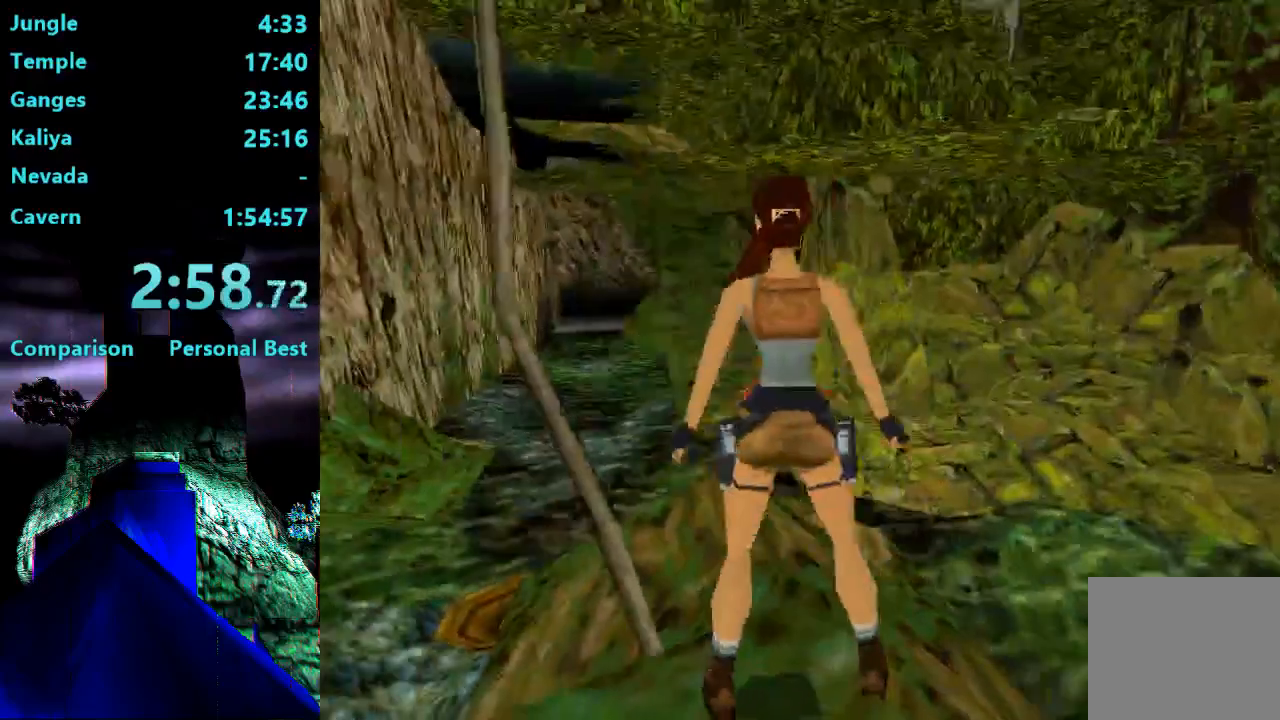
{"buttons": ["DPAD_LEFT"], "right_stick": "center", "events": [[100, "DPAD_LEFT", "up"], [117, "R1", "down"], [267, "DPAD_UP", "down"], [367, "DPAD_LEFT", "down"], [400, "DPAD_LEFT", "up"], [400, "DPAD_UP", "up"], [400, "R1", "up"], [500, "DPAD_LEFT", "down"]]}
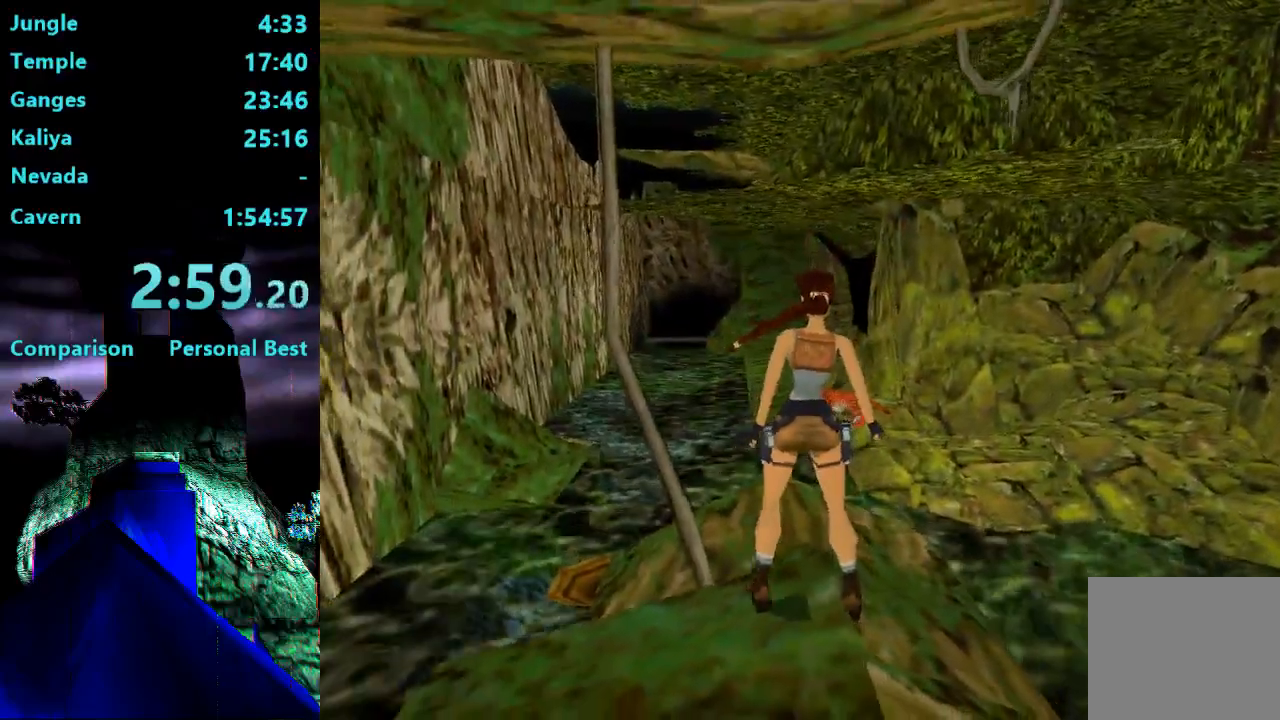
{"buttons": ["SQUARE"], "right_stick": "center", "events": [[167, "DPAD_LEFT", "up"], [300, "SQUARE", "down"]]}
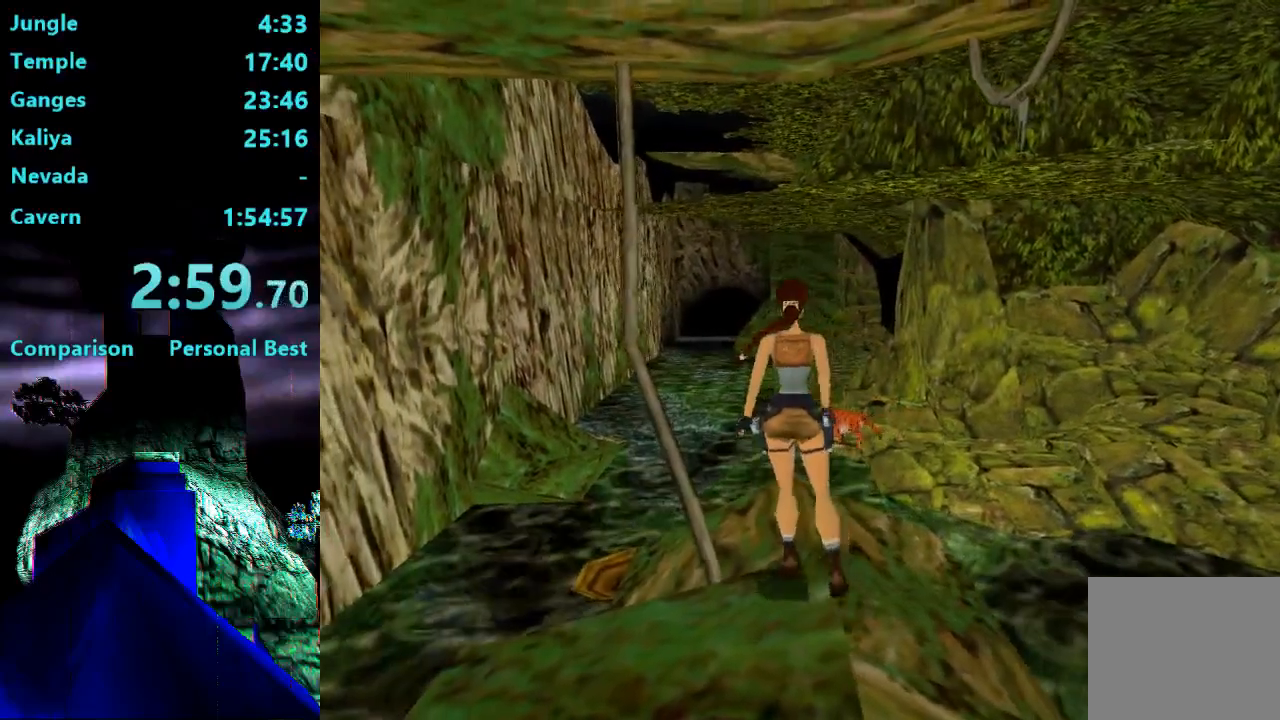
{"buttons": ["CROSS"], "right_stick": "center"}
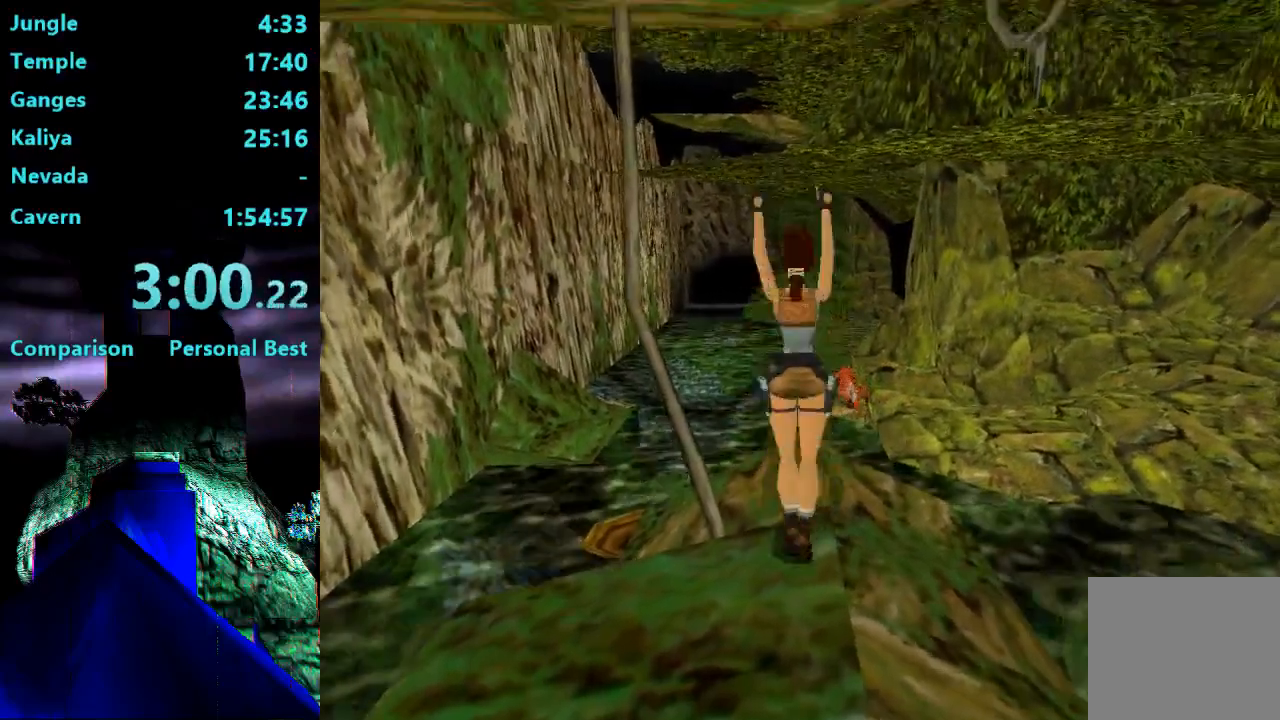
{"buttons": ["CROSS", "DPAD_UP"], "right_stick": "center", "events": [[133, "DPAD_UP", "down"]]}
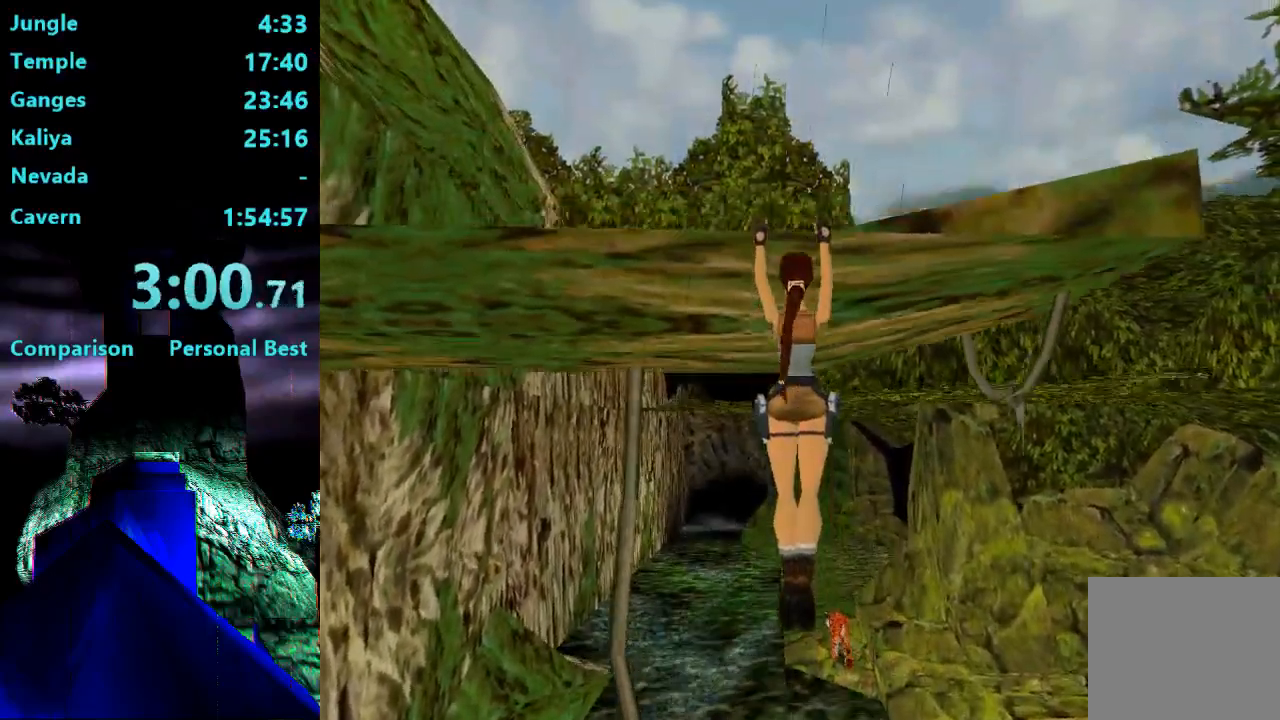
{"buttons": [], "right_stick": "center", "events": [[367, "CROSS", "up"], [367, "DPAD_UP", "up"]]}
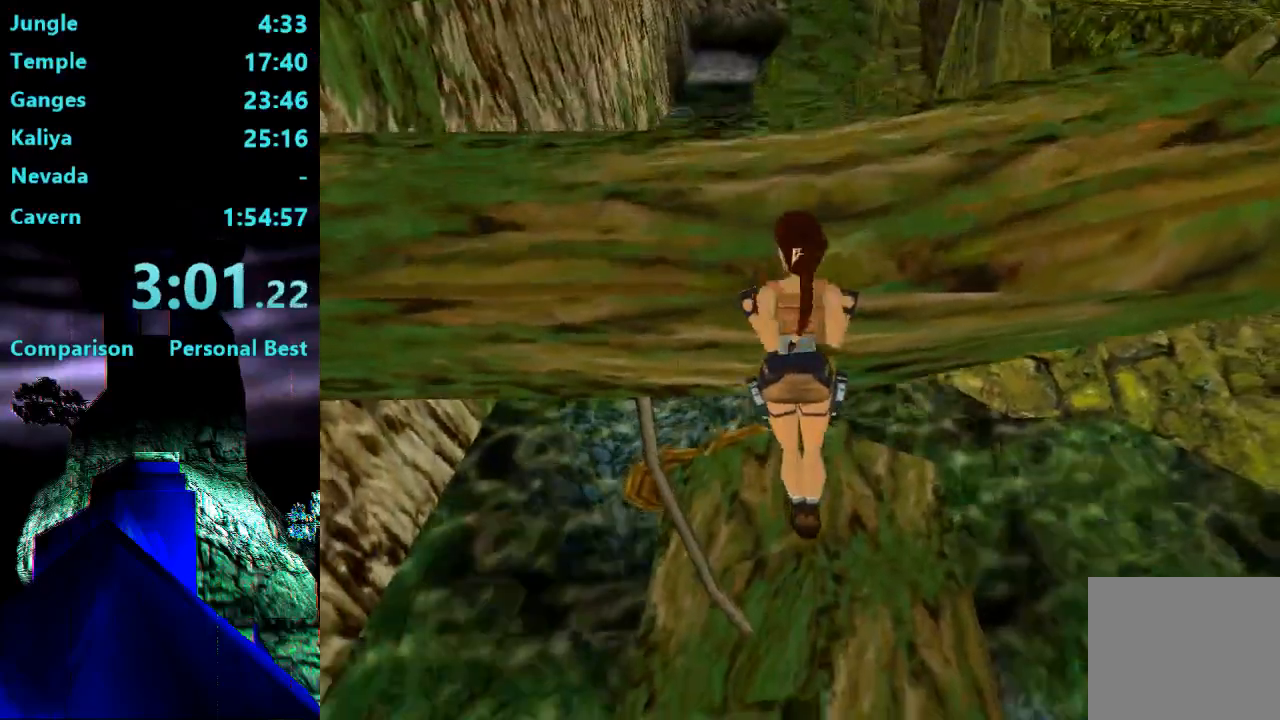
{"buttons": [], "right_stick": "center", "events": []}
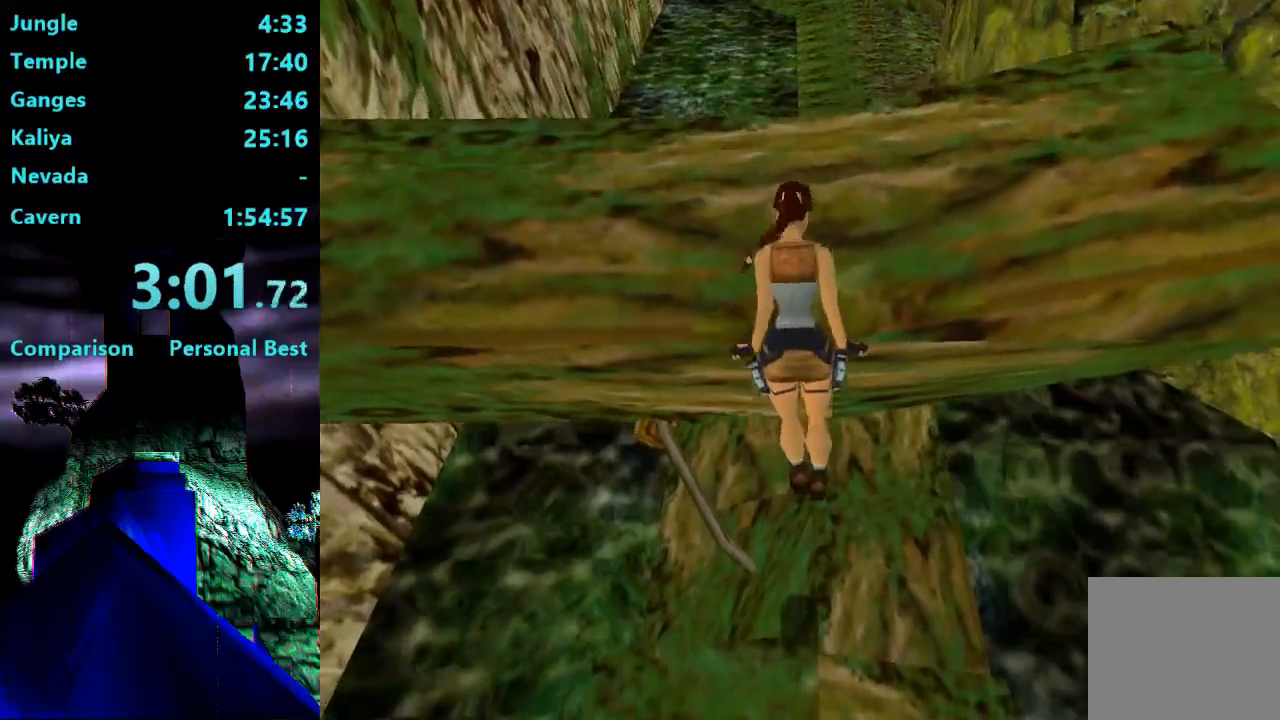
{"buttons": ["DPAD_LEFT"], "right_stick": "center", "events": [[467, "DPAD_LEFT", "down"]]}
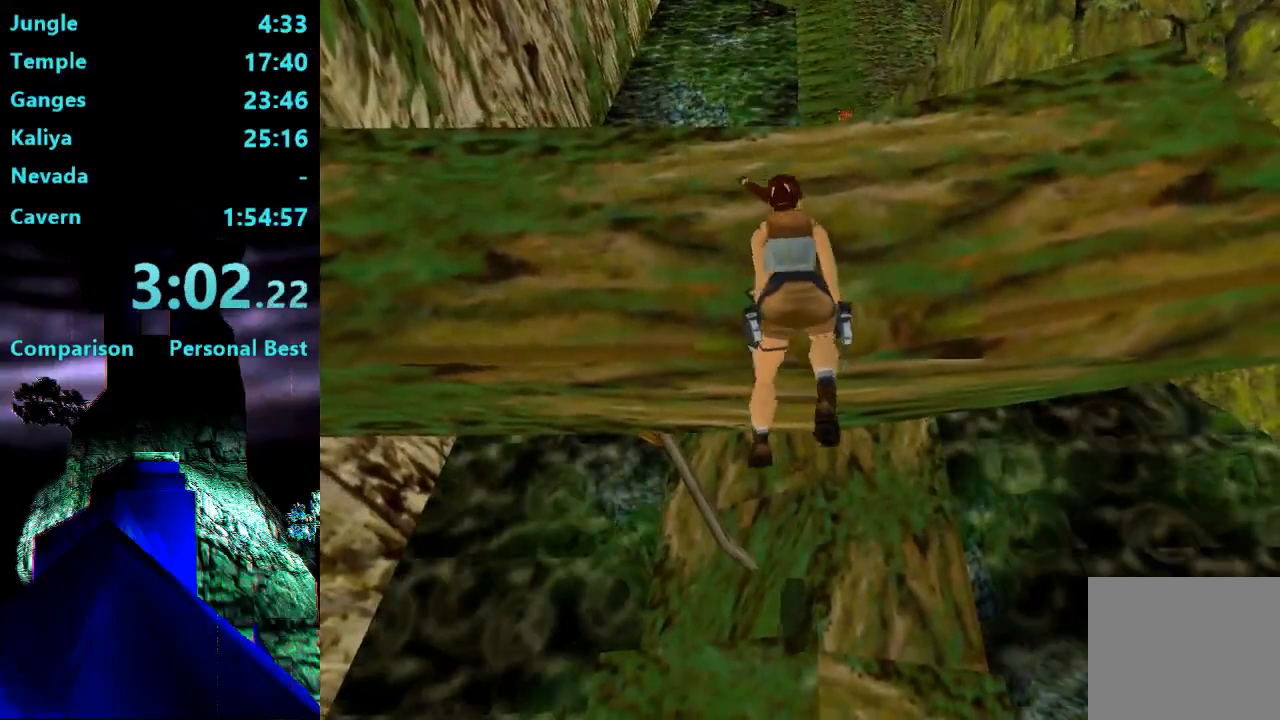
{"buttons": ["DPAD_LEFT"], "right_stick": "center", "events": []}
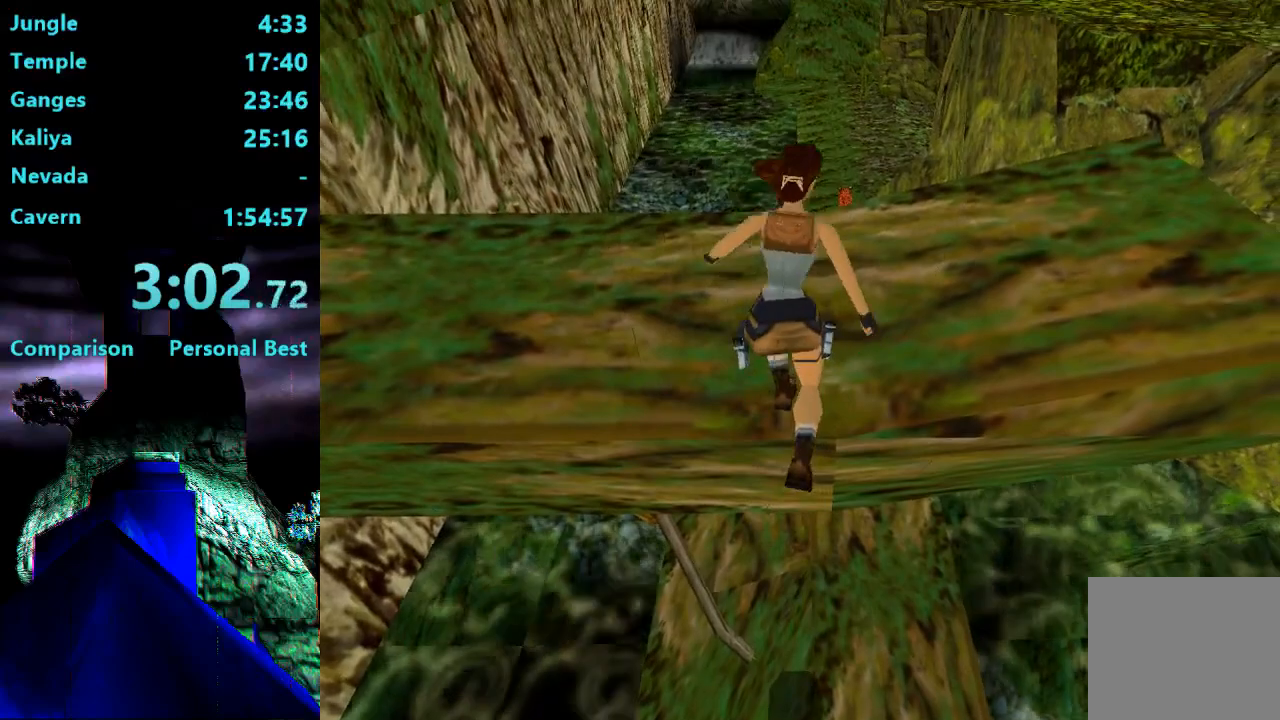
{"buttons": ["DPAD_LEFT"], "right_stick": "center", "events": []}
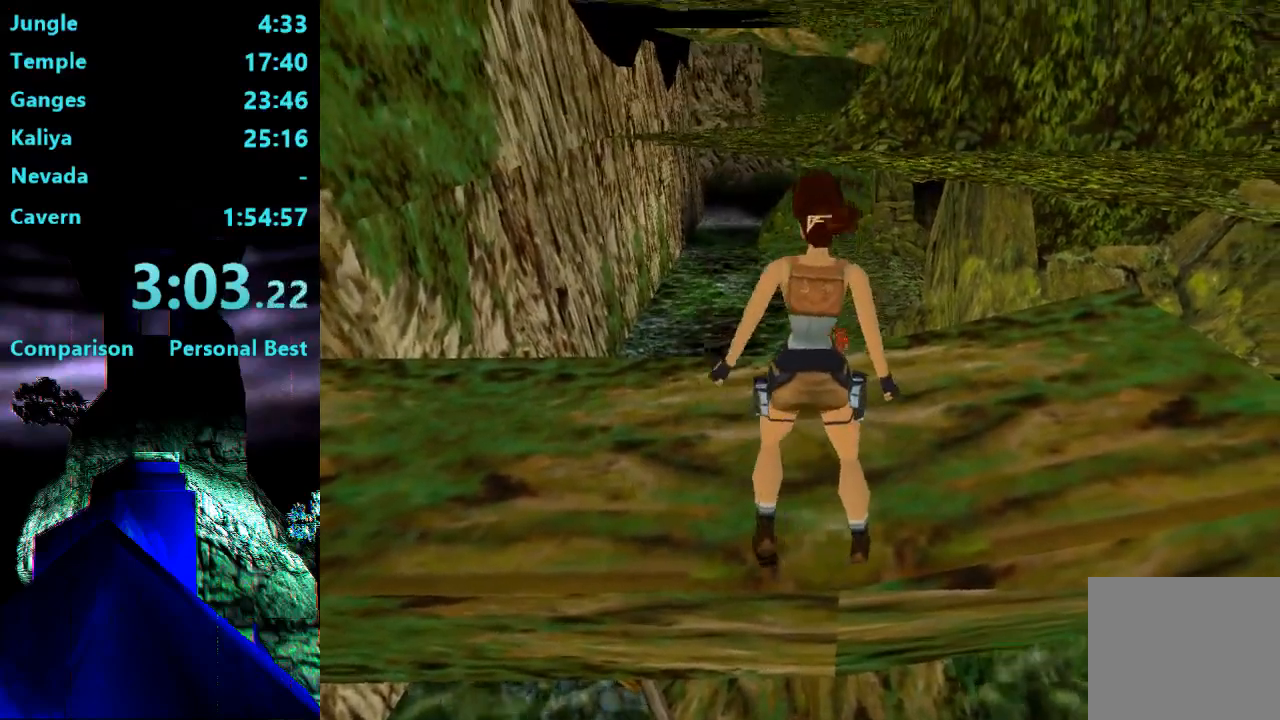
{"buttons": ["DPAD_UP", "DPAD_LEFT"], "right_stick": "center", "events": [[333, "DPAD_UP", "down"]]}
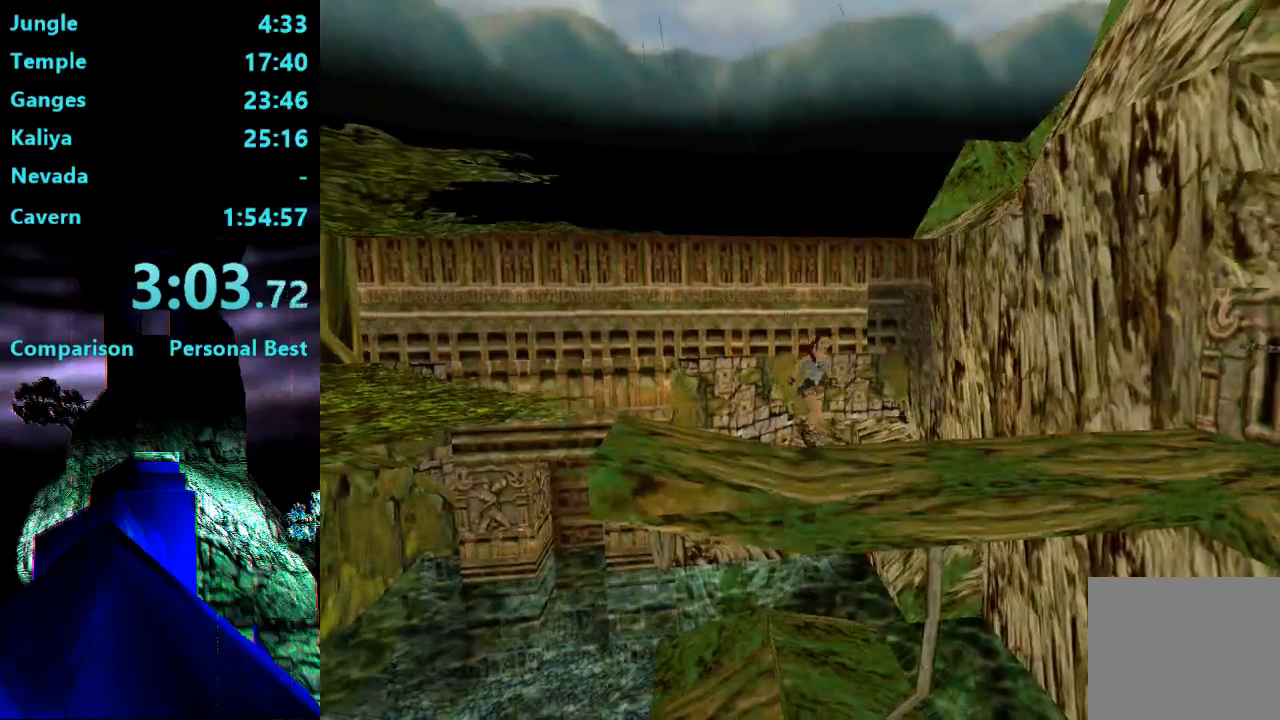
{"buttons": ["R2", "DPAD_UP"], "right_stick": "center", "events": [[467, "R2", "down"], [500, "DPAD_LEFT", "up"]]}
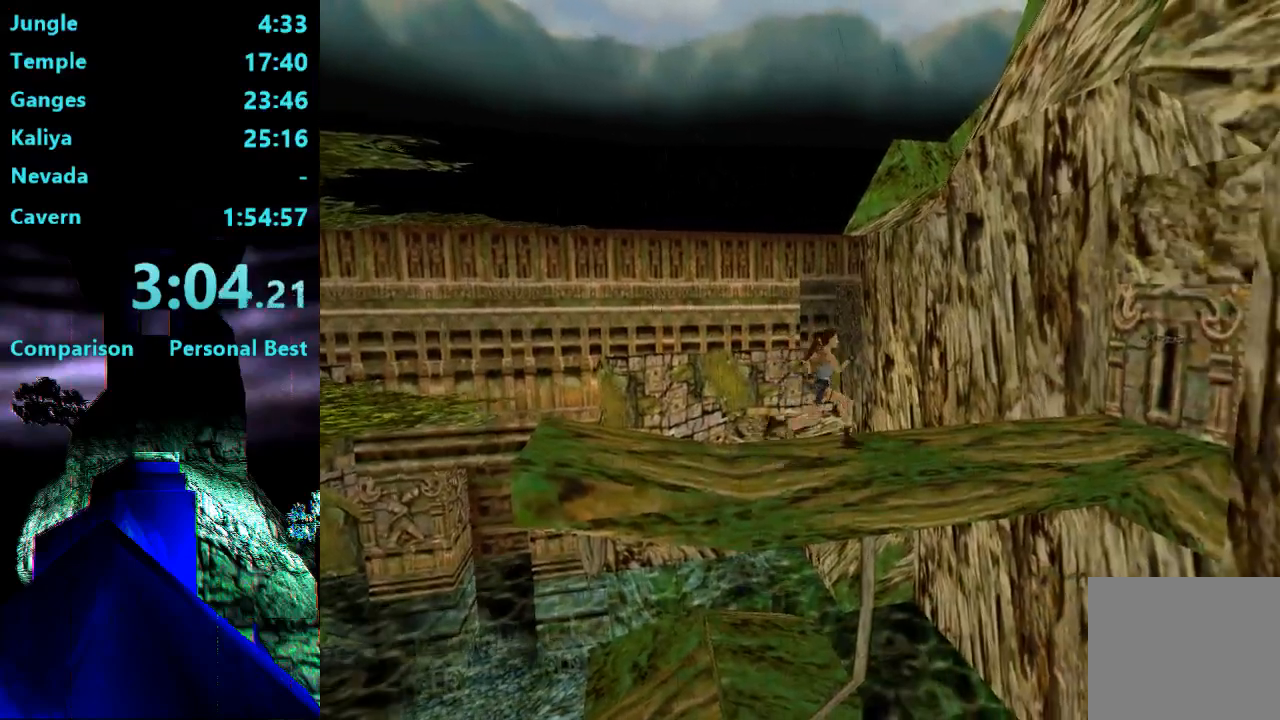
{"buttons": ["R2", "DPAD_UP"], "right_stick": "center", "events": []}
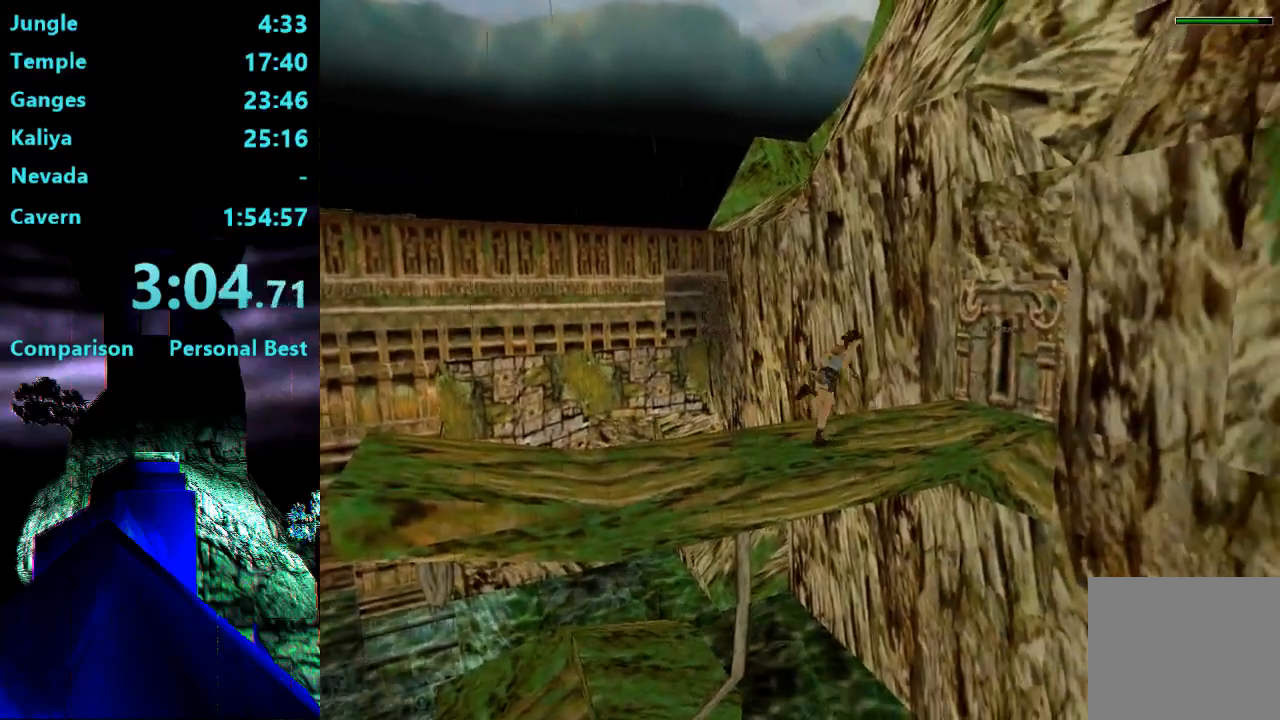
{"buttons": ["CROSS"], "right_stick": "center", "events": [[67, "DPAD_LEFT", "down"], [367, "DPAD_UP", "up"], [383, "R2", "up"], [400, "DPAD_LEFT", "up"], [500, "CROSS", "down"]]}
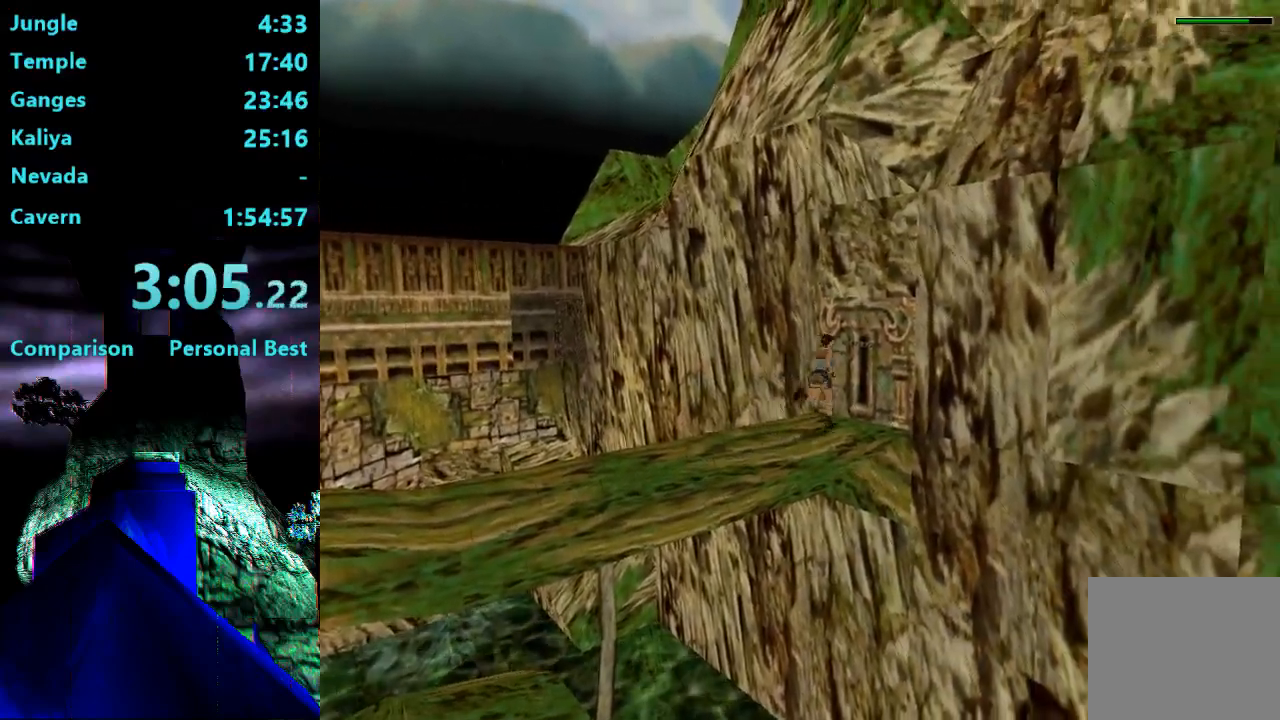
{"buttons": ["CROSS"], "right_stick": "center", "events": []}